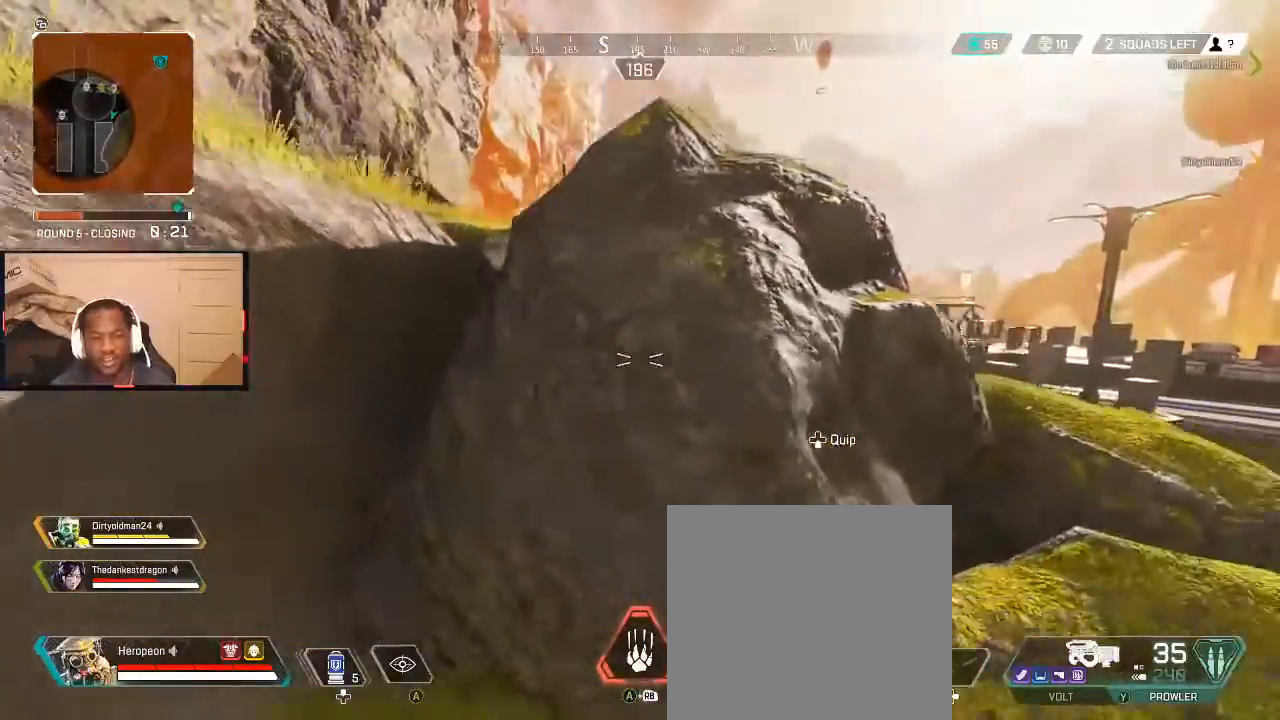
Gameplay with a controller (Xbox layout); each line is a JSON object with the inputs held at the frame after it. "events" lists button and stick changes between this image and that frame as [ms after this image, input, new state], when the widget could be followed in between.
{"buttons": [], "left_stick": "center", "right_stick": "center", "events": [[133, "left_stick", "right"], [267, "right_stick", "up-right"], [333, "right_stick", "center"], [500, "left_stick", "center"]]}
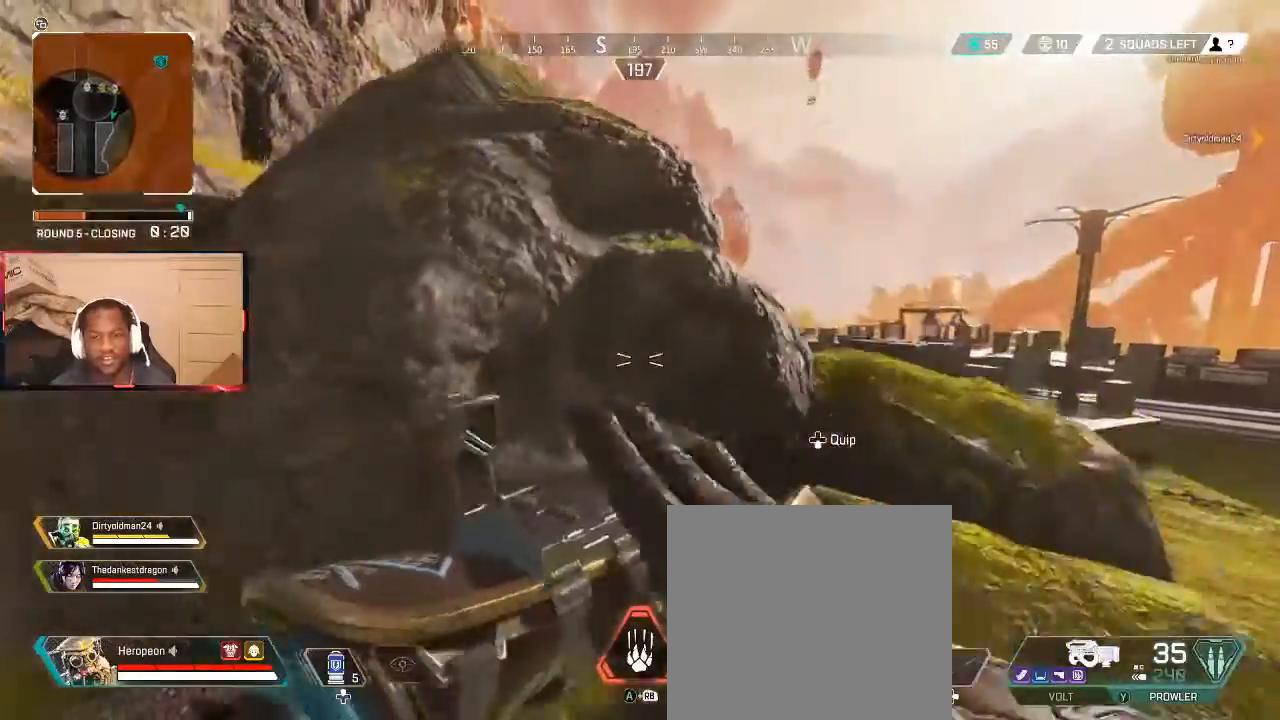
{"buttons": [], "left_stick": "down", "right_stick": "center", "events": [[167, "left_stick", "up-left"], [333, "left_stick", "down"]]}
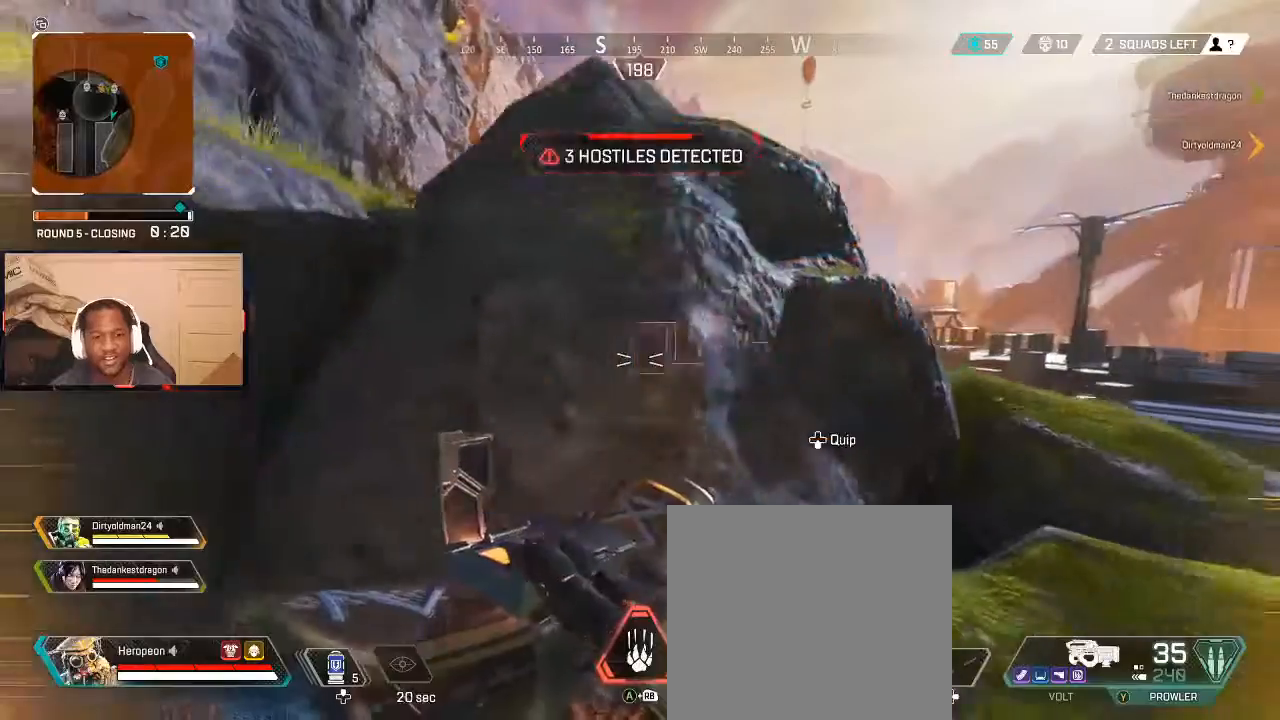
{"buttons": [], "left_stick": "up", "right_stick": "center", "events": [[133, "left_stick", "center"], [467, "left_stick", "up"]]}
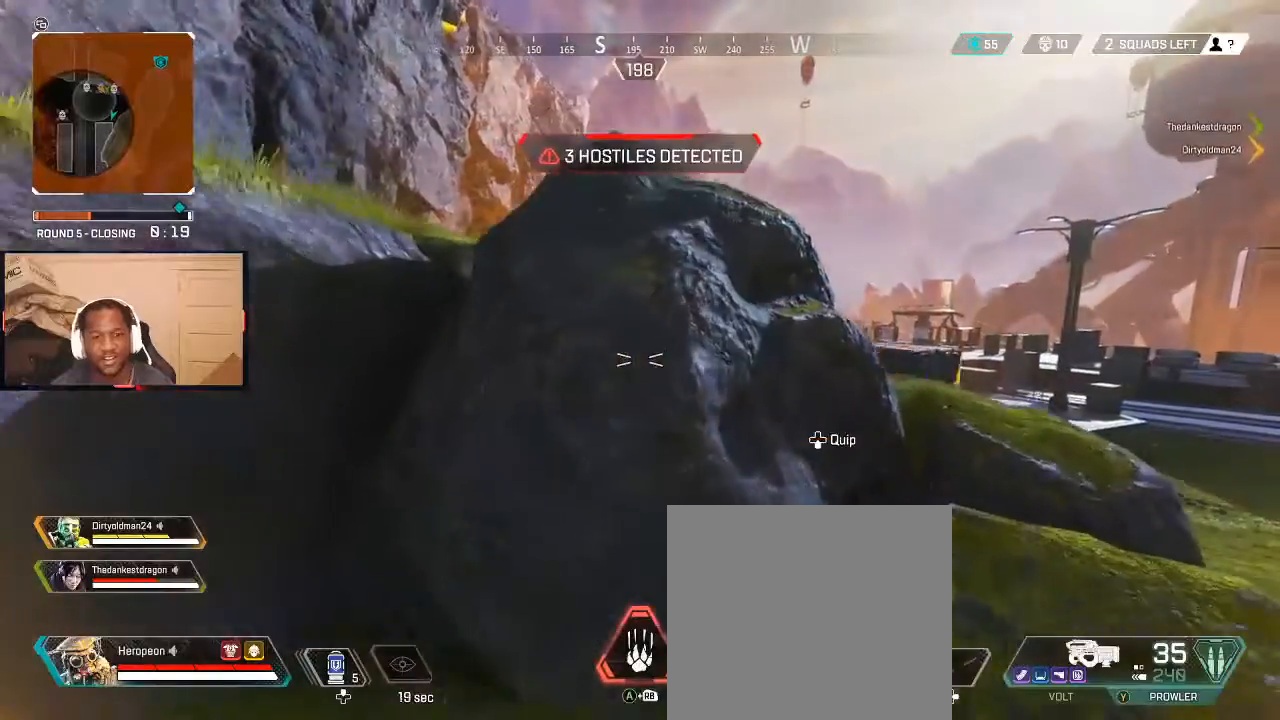
{"buttons": [], "left_stick": "up-left", "right_stick": "center", "events": [[67, "left_stick", "up-left"]]}
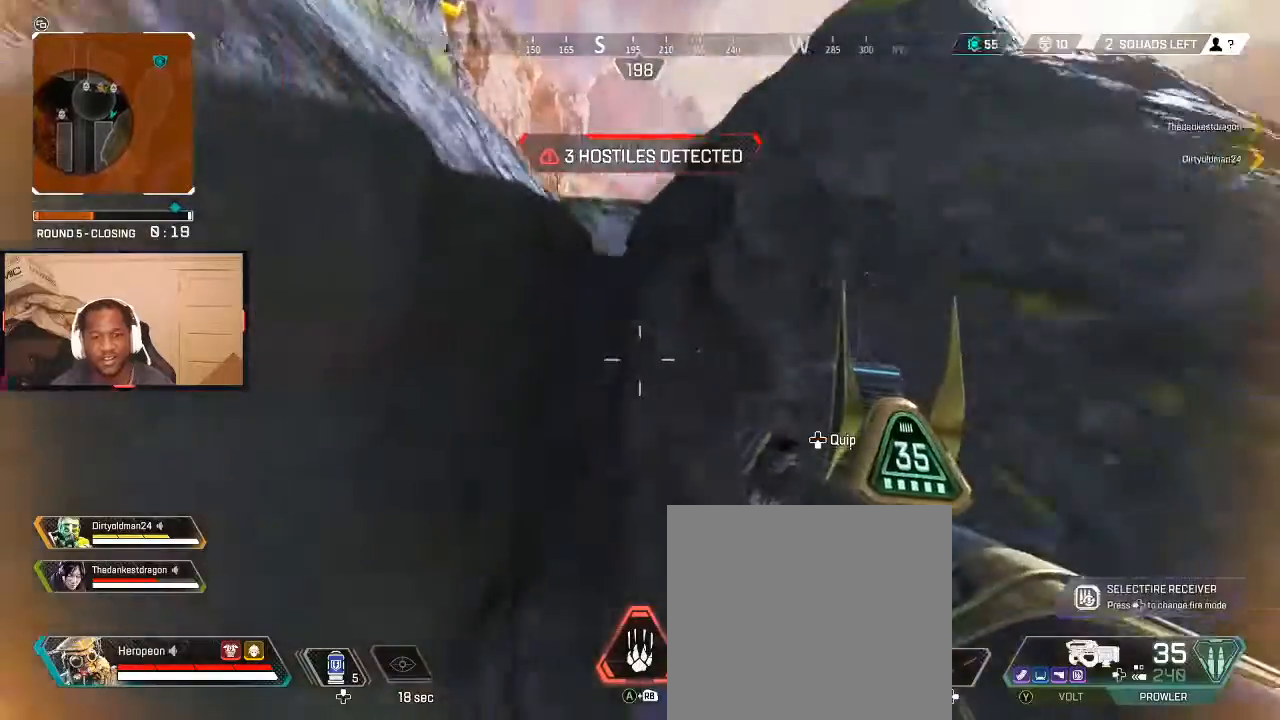
{"buttons": [], "left_stick": "center", "right_stick": "center", "events": [[33, "right_stick", "down-right"], [167, "right_stick", "center"], [200, "left_stick", "center"], [333, "B", "down"], [400, "B", "up"]]}
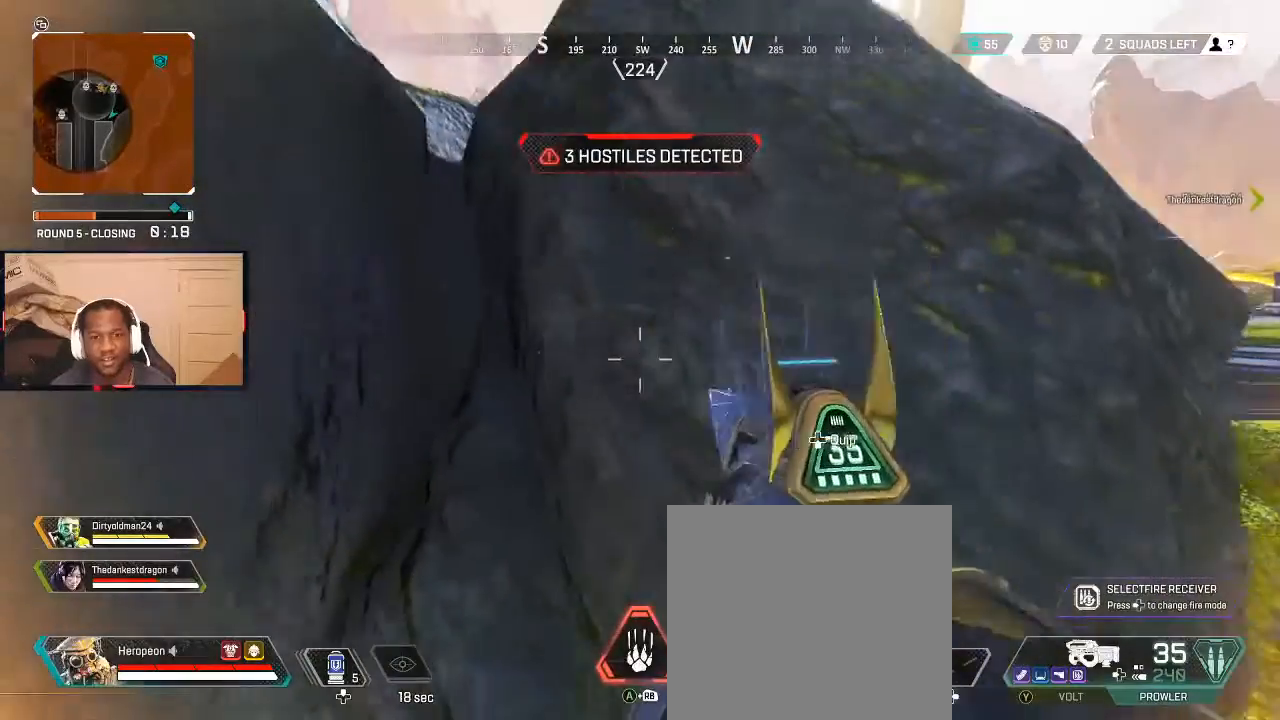
{"buttons": [], "left_stick": "center", "right_stick": "center", "events": []}
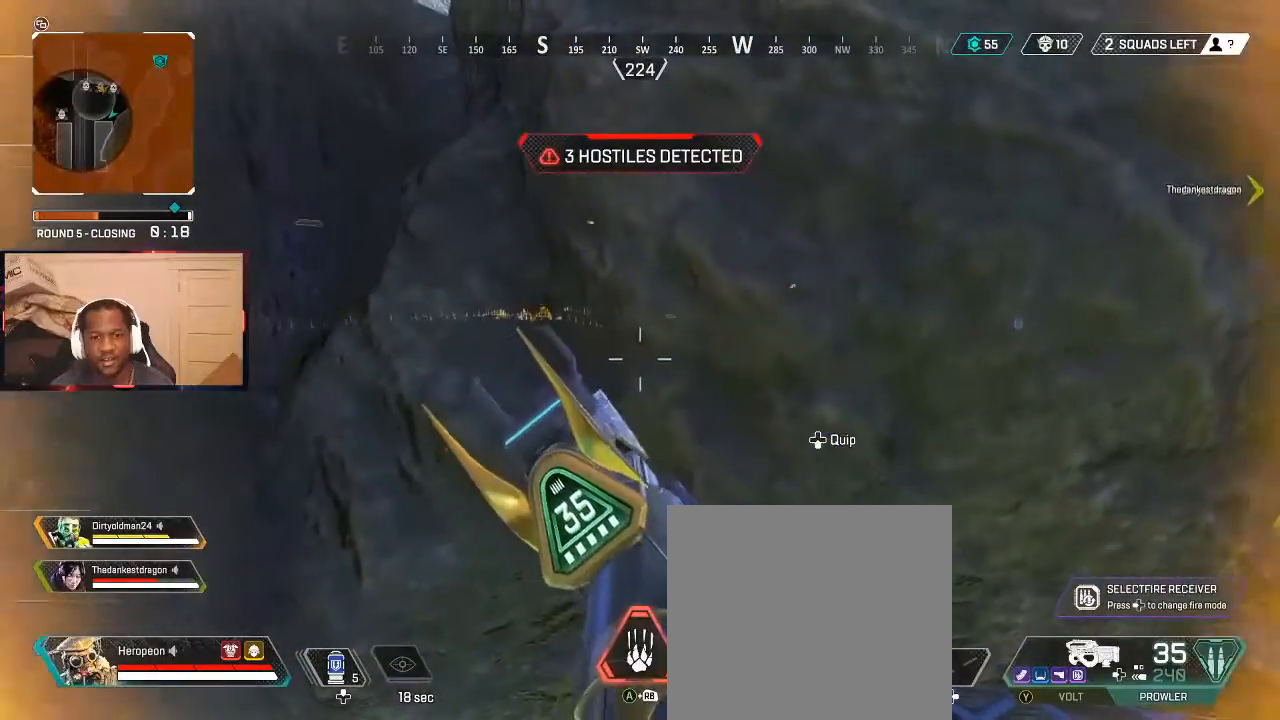
{"buttons": [], "left_stick": "center", "right_stick": "right", "events": [[133, "A", "down"], [133, "R1", "down"], [267, "A", "up"], [267, "R1", "up"], [400, "right_stick", "right"]]}
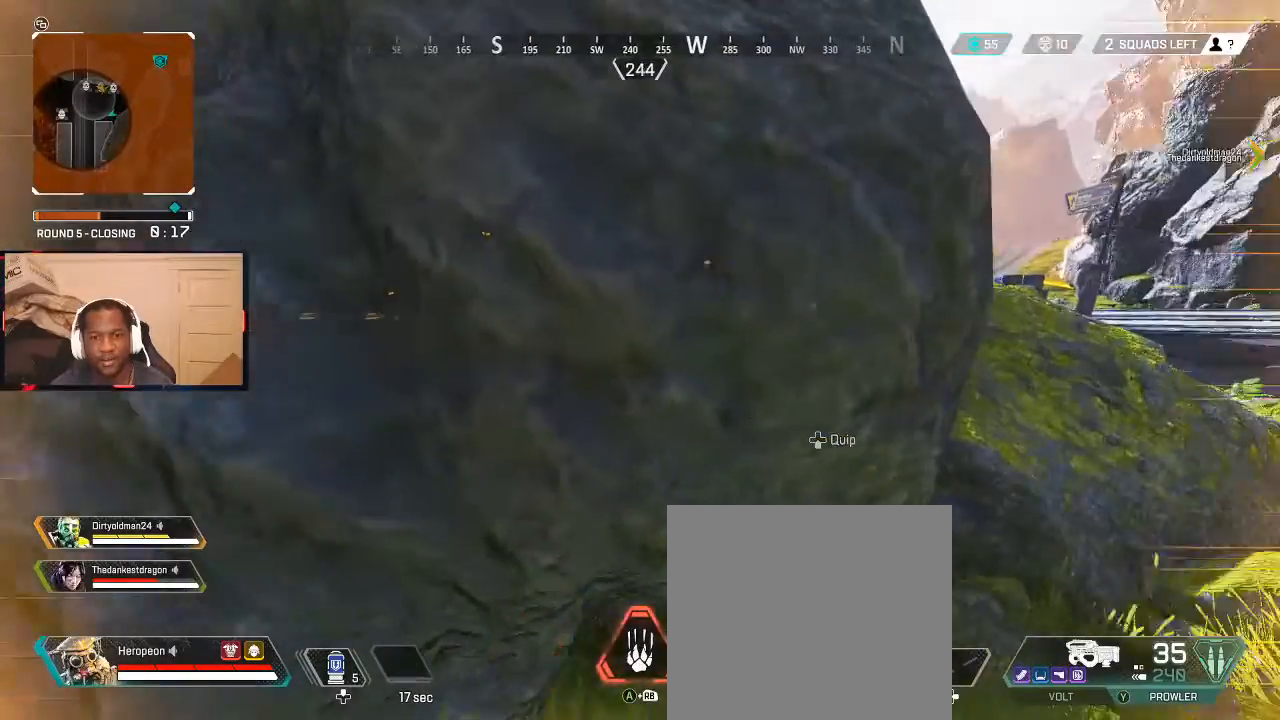
{"buttons": [], "left_stick": "center", "right_stick": "center", "events": [[33, "right_stick", "center"]]}
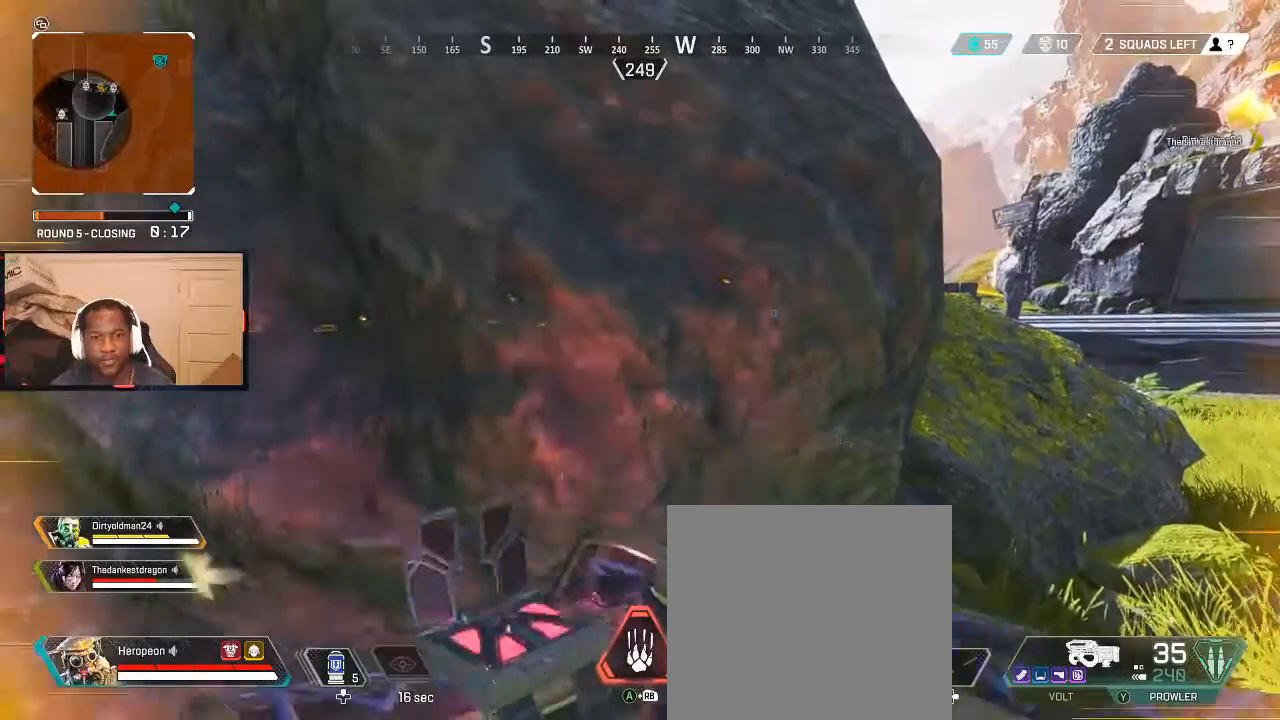
{"buttons": [], "left_stick": "center", "right_stick": "center", "events": []}
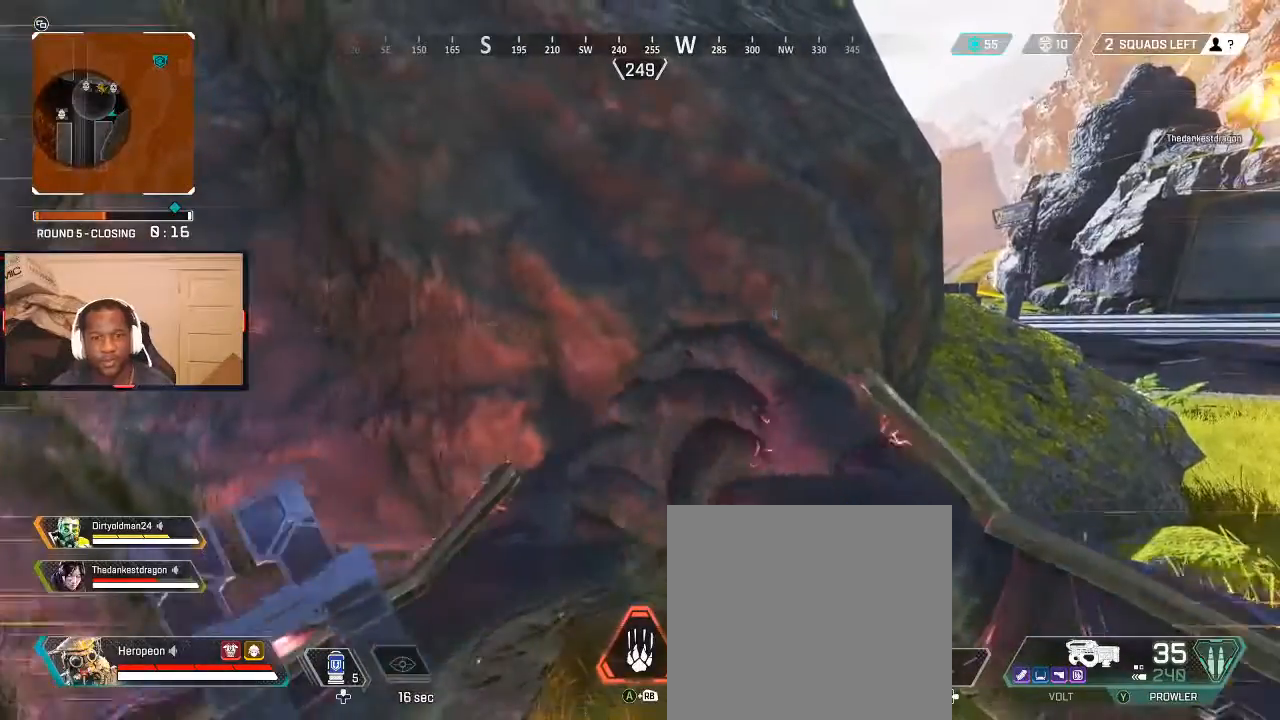
{"buttons": ["B"], "left_stick": "right", "right_stick": "center", "events": [[467, "left_stick", "right"], [500, "B", "down"]]}
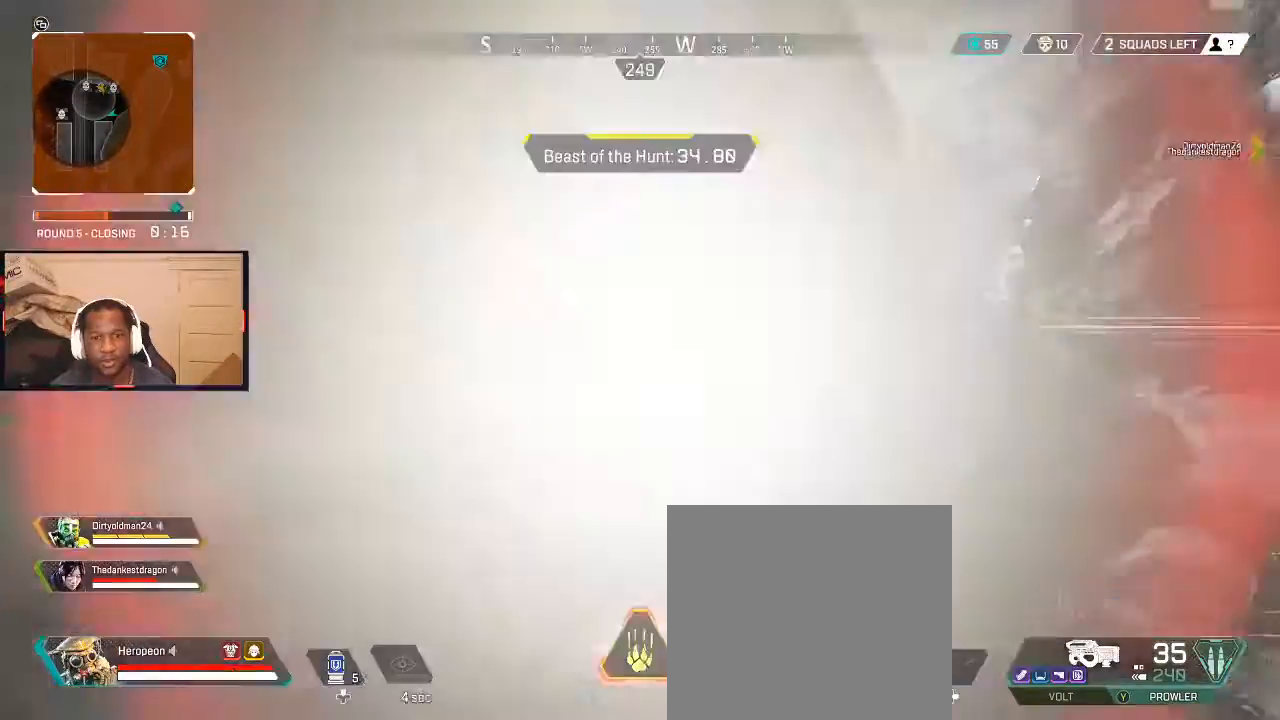
{"buttons": [], "left_stick": "up", "right_stick": "center", "events": [[67, "B", "up"], [233, "L3", "down"], [233, "left_stick", "up"], [233, "right_stick", "up-right"], [333, "right_stick", "center"], [400, "L3", "up"]]}
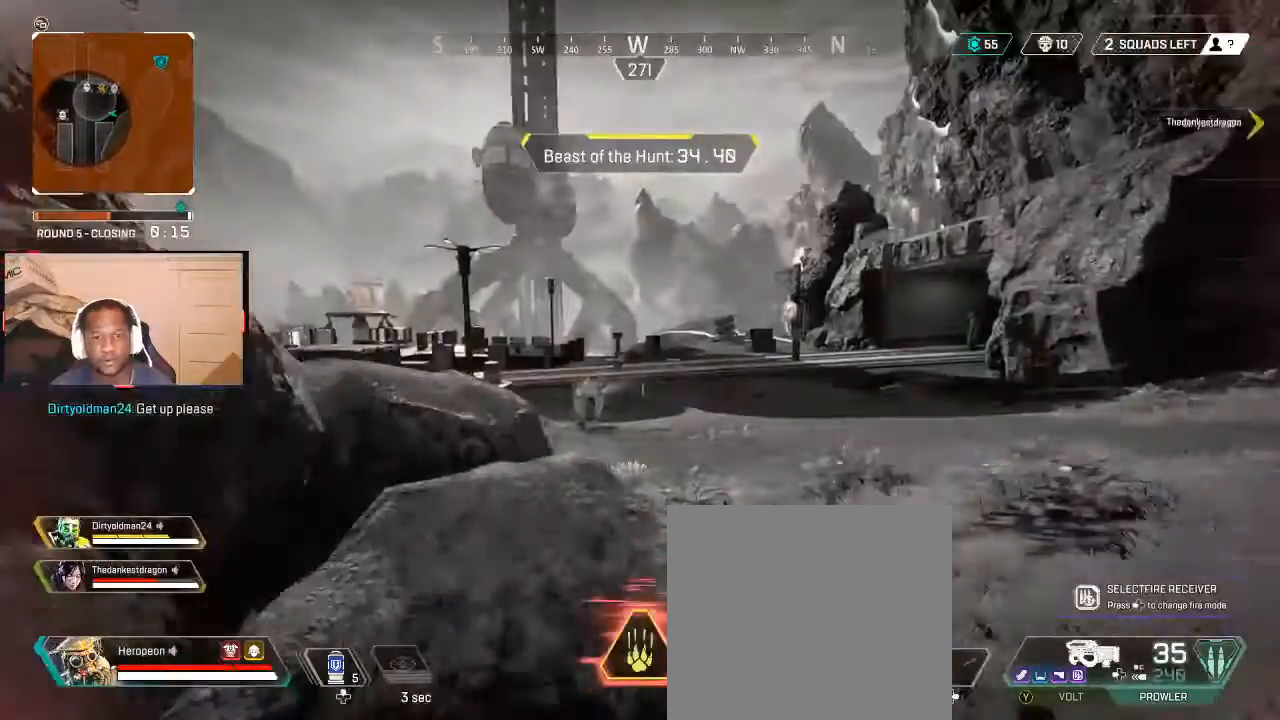
{"buttons": ["L2"], "left_stick": "right", "right_stick": "right", "events": [[67, "right_stick", "left"], [100, "L2", "down"], [133, "left_stick", "right"], [167, "right_stick", "right"]]}
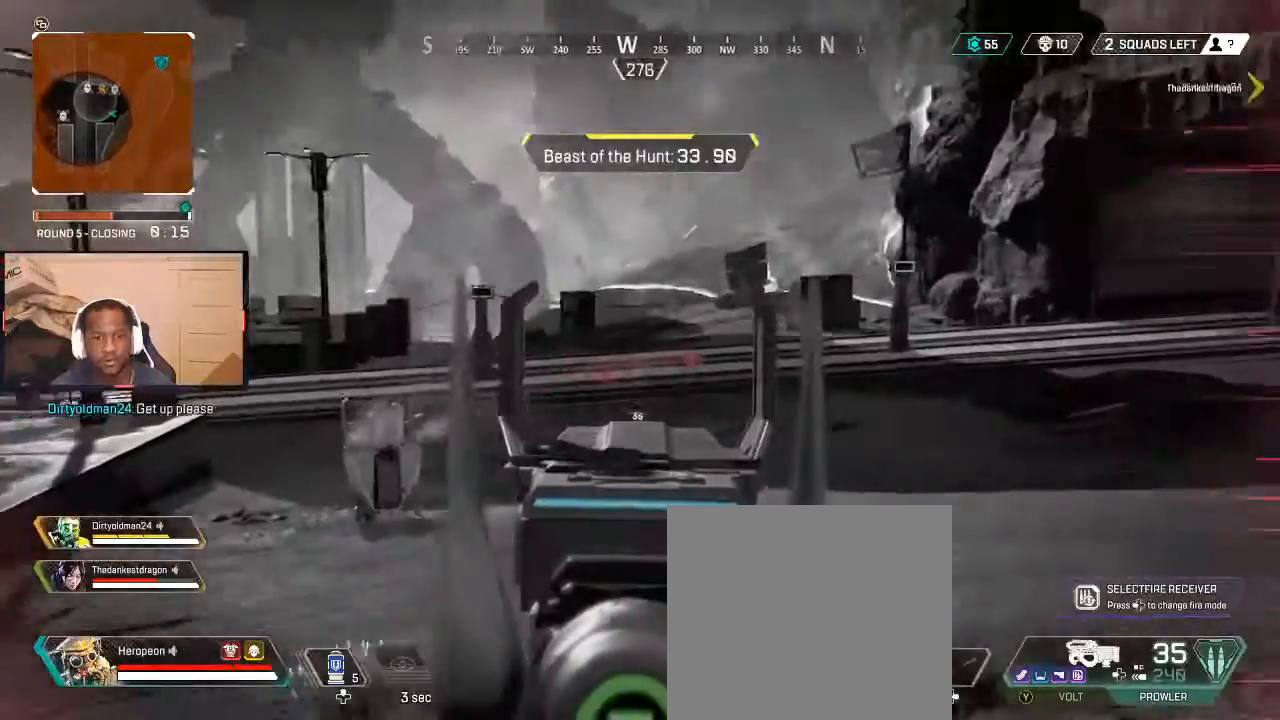
{"buttons": ["L2", "R2"], "left_stick": "up-left", "right_stick": "center", "events": [[300, "left_stick", "up-left"], [300, "right_stick", "center"], [467, "R2", "down"]]}
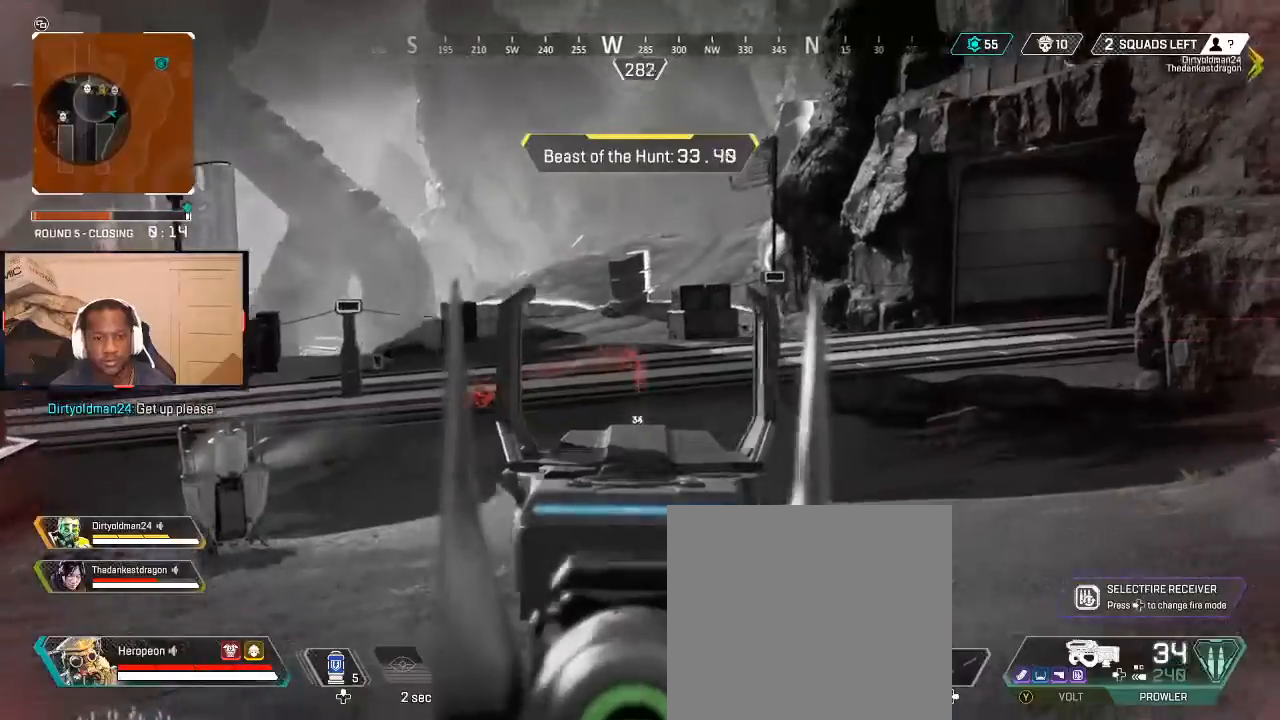
{"buttons": ["L2", "R2"], "left_stick": "up-left", "right_stick": "down-right", "events": [[33, "right_stick", "down"], [67, "left_stick", "down"], [167, "R2", "up"], [200, "right_stick", "right"], [333, "right_stick", "down"], [400, "left_stick", "up-left"], [467, "R2", "down"], [467, "right_stick", "down-right"]]}
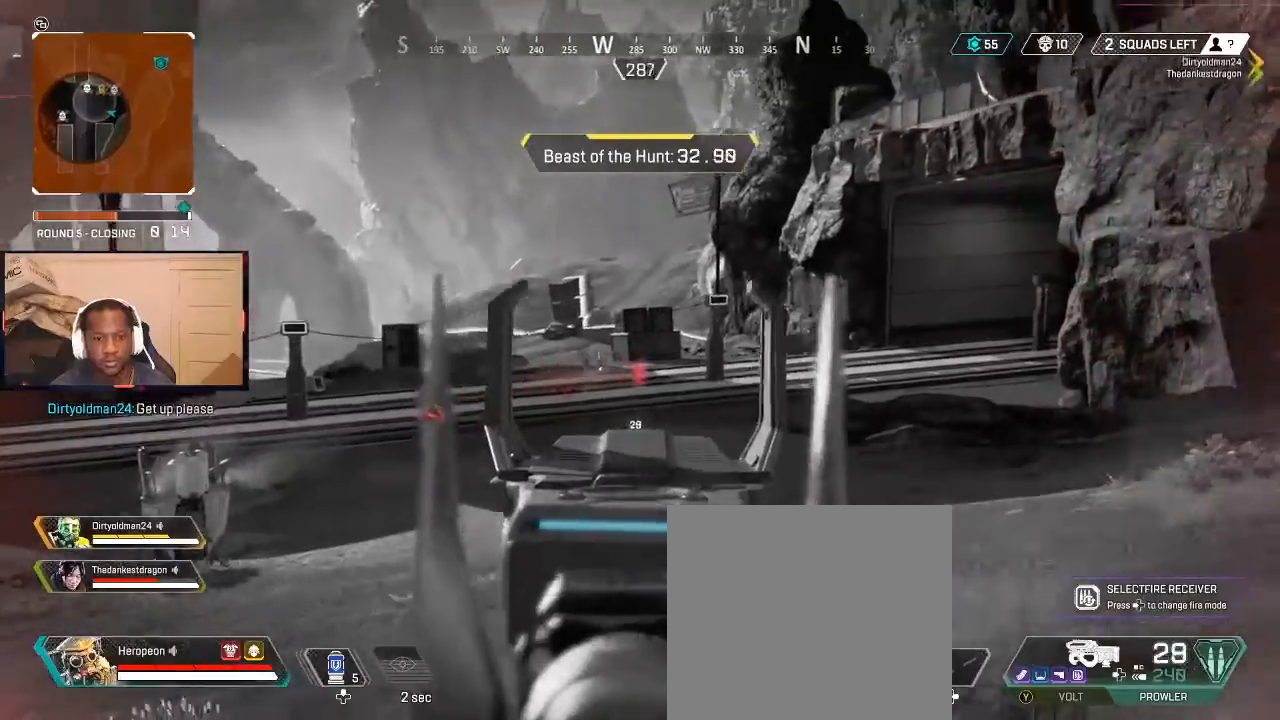
{"buttons": ["L2", "R2"], "left_stick": "down-right", "right_stick": "down", "events": [[133, "R2", "up"], [167, "left_stick", "down"], [167, "right_stick", "center"], [267, "right_stick", "down-right"], [333, "left_stick", "down-right"], [367, "R2", "down"], [400, "right_stick", "up-right"], [500, "right_stick", "down"]]}
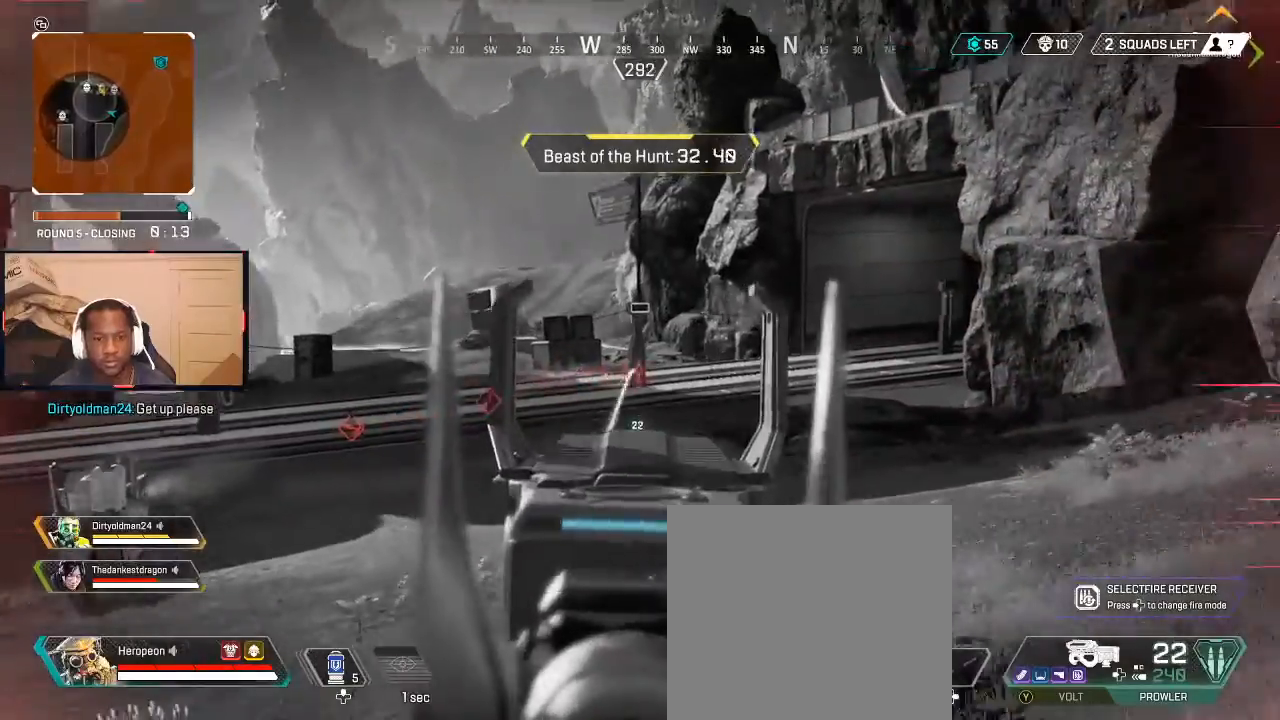
{"buttons": ["L2", "R2"], "left_stick": "up-left", "right_stick": "right", "events": [[33, "R2", "up"], [100, "right_stick", "down-right"], [167, "left_stick", "right"], [333, "left_stick", "up"], [333, "right_stick", "right"], [400, "left_stick", "up-left"], [433, "right_stick", "center"], [500, "R2", "down"], [500, "right_stick", "right"]]}
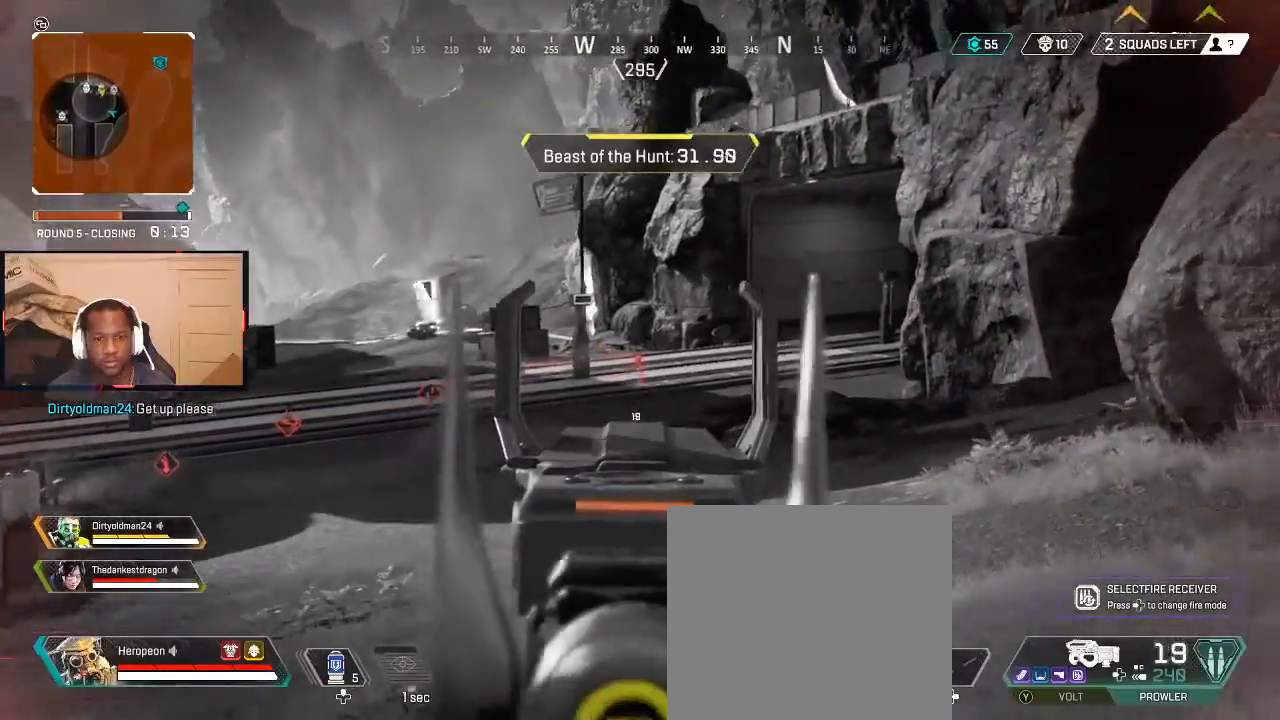
{"buttons": ["L2", "R2"], "left_stick": "down-right", "right_stick": "down-right", "events": [[33, "left_stick", "down"], [33, "right_stick", "down-right"], [167, "R2", "up"], [267, "right_stick", "down"], [333, "R2", "down"], [467, "left_stick", "down-right"], [467, "right_stick", "down-right"]]}
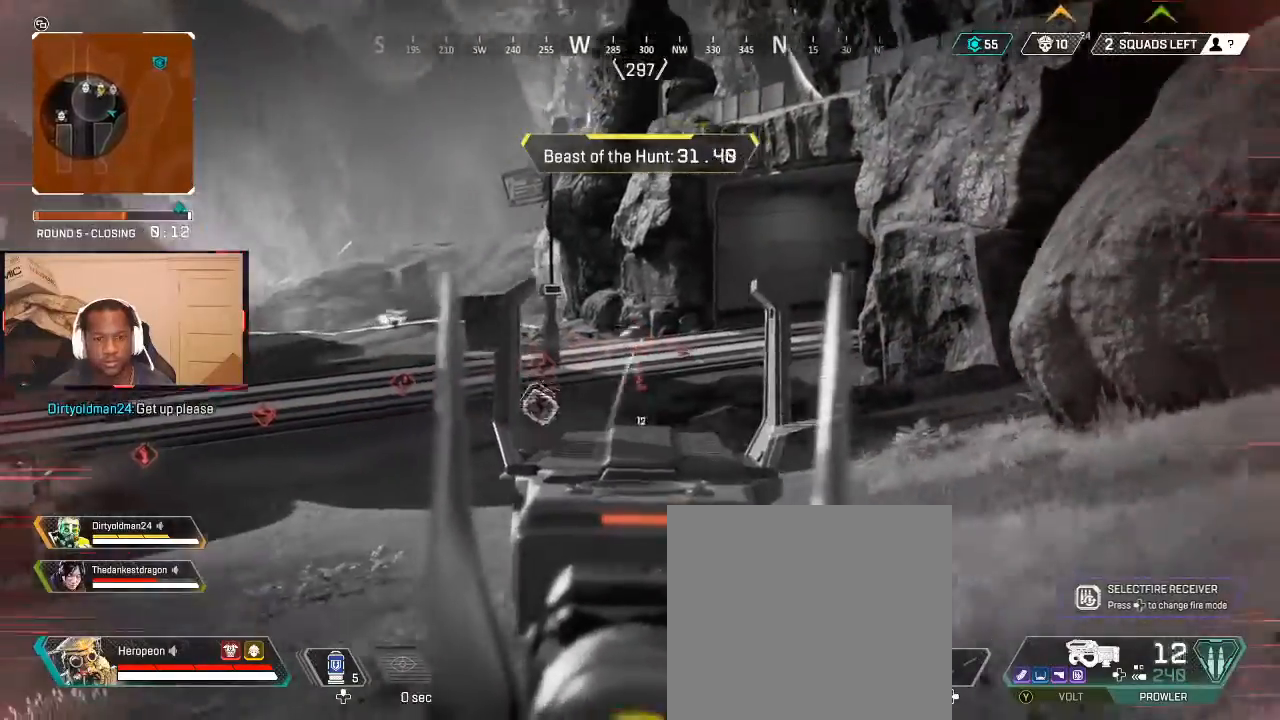
{"buttons": [], "left_stick": "up", "right_stick": "center", "events": [[33, "R2", "up"], [100, "L2", "up"], [133, "right_stick", "right"], [233, "L3", "down"], [233, "left_stick", "up"], [433, "L3", "up"], [500, "right_stick", "center"]]}
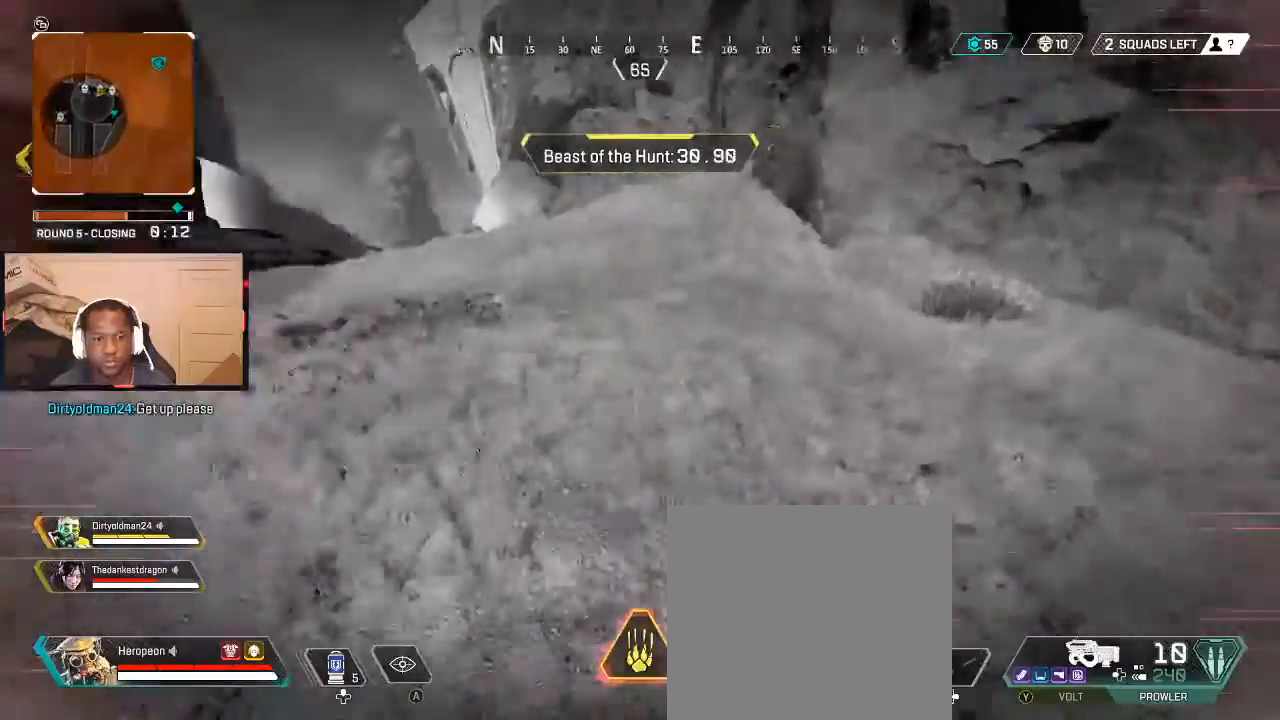
{"buttons": [], "left_stick": "up", "right_stick": "center", "events": [[133, "X", "down"], [200, "X", "up"], [233, "X", "down"], [300, "X", "up"], [400, "B", "down"], [433, "B", "up"]]}
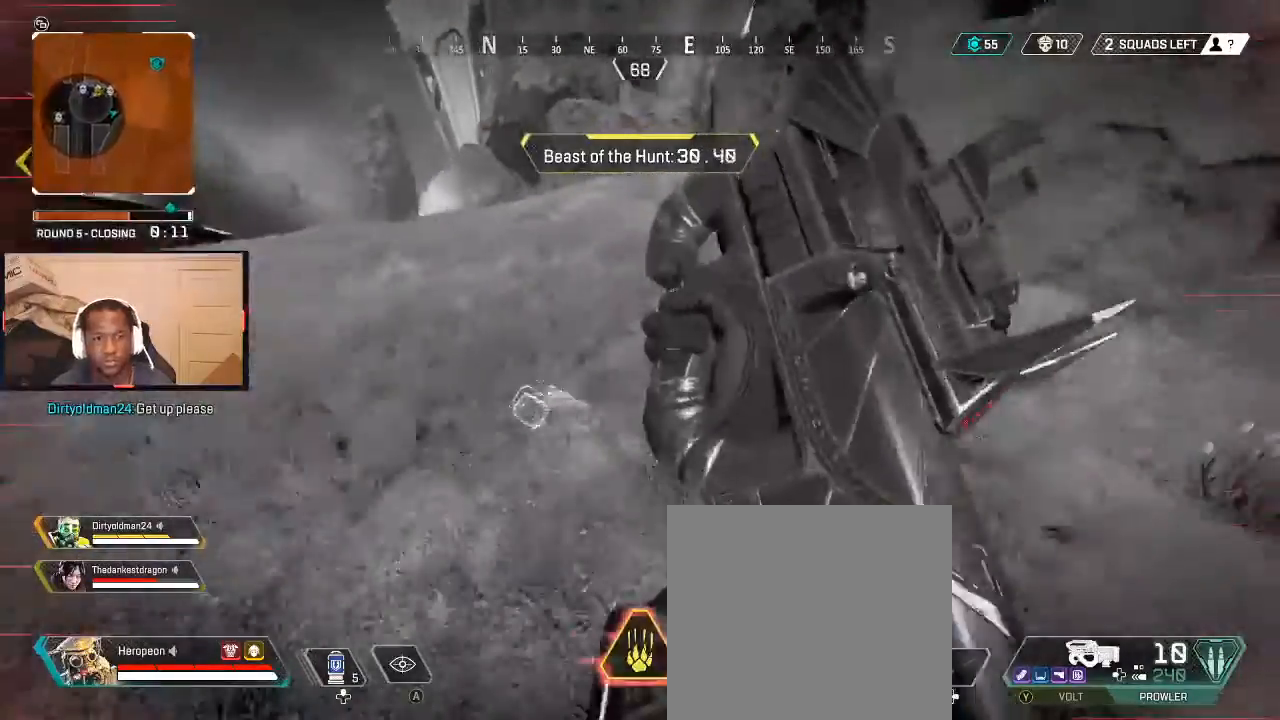
{"buttons": ["L3"], "left_stick": "up", "right_stick": "left", "events": [[233, "L3", "down"], [333, "right_stick", "left"]]}
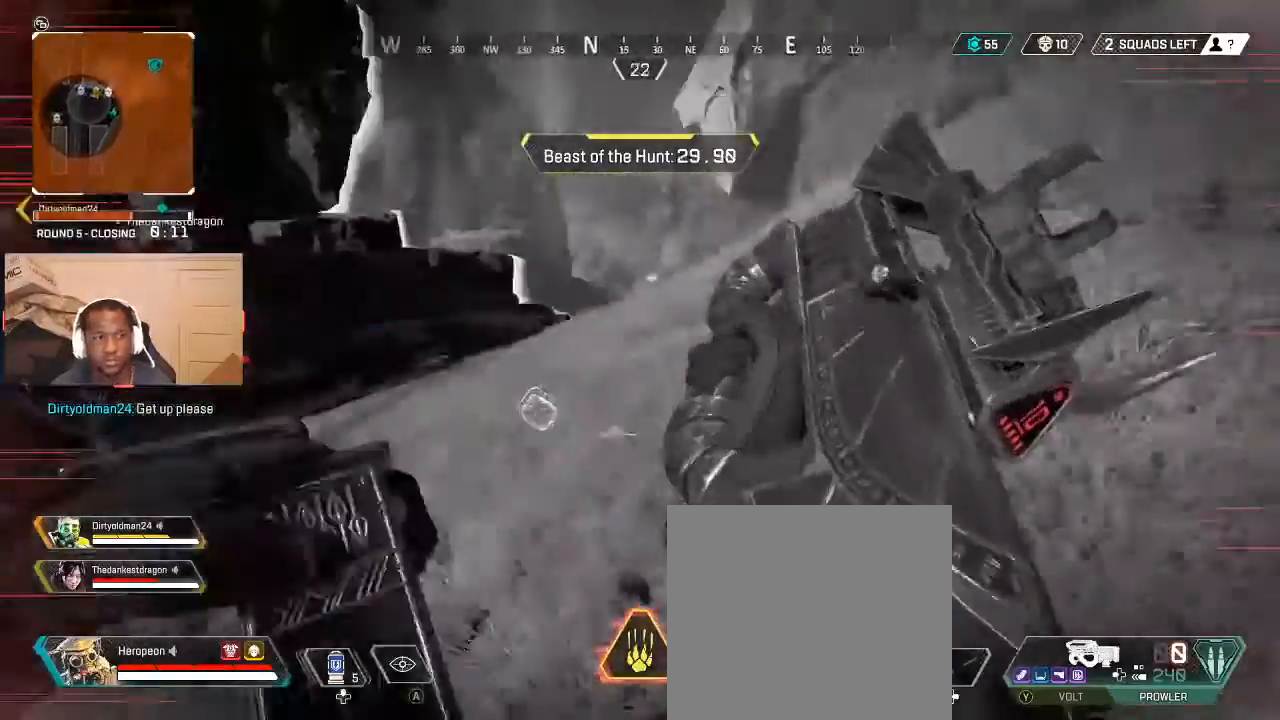
{"buttons": [], "left_stick": "up", "right_stick": "center", "events": [[33, "right_stick", "right"], [167, "L3", "up"], [167, "right_stick", "center"], [233, "right_stick", "left"], [367, "right_stick", "right"], [500, "right_stick", "center"]]}
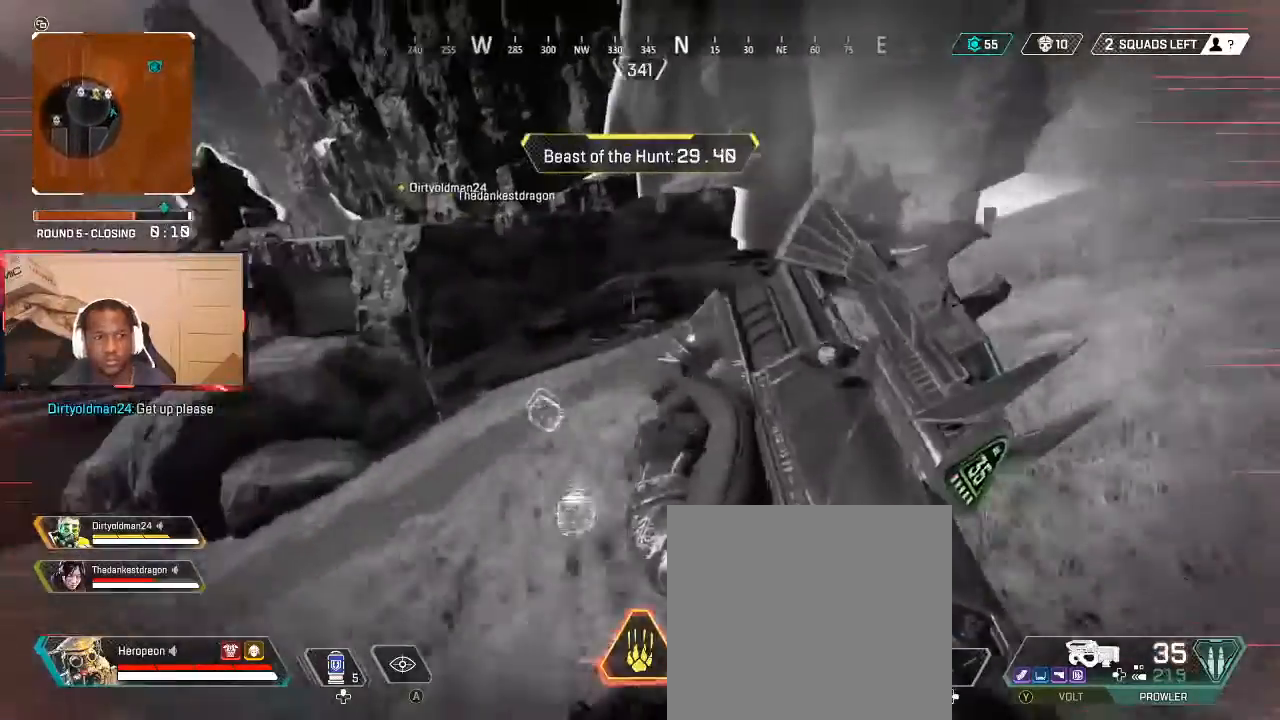
{"buttons": [], "left_stick": "up", "right_stick": "down", "events": [[467, "right_stick", "down"]]}
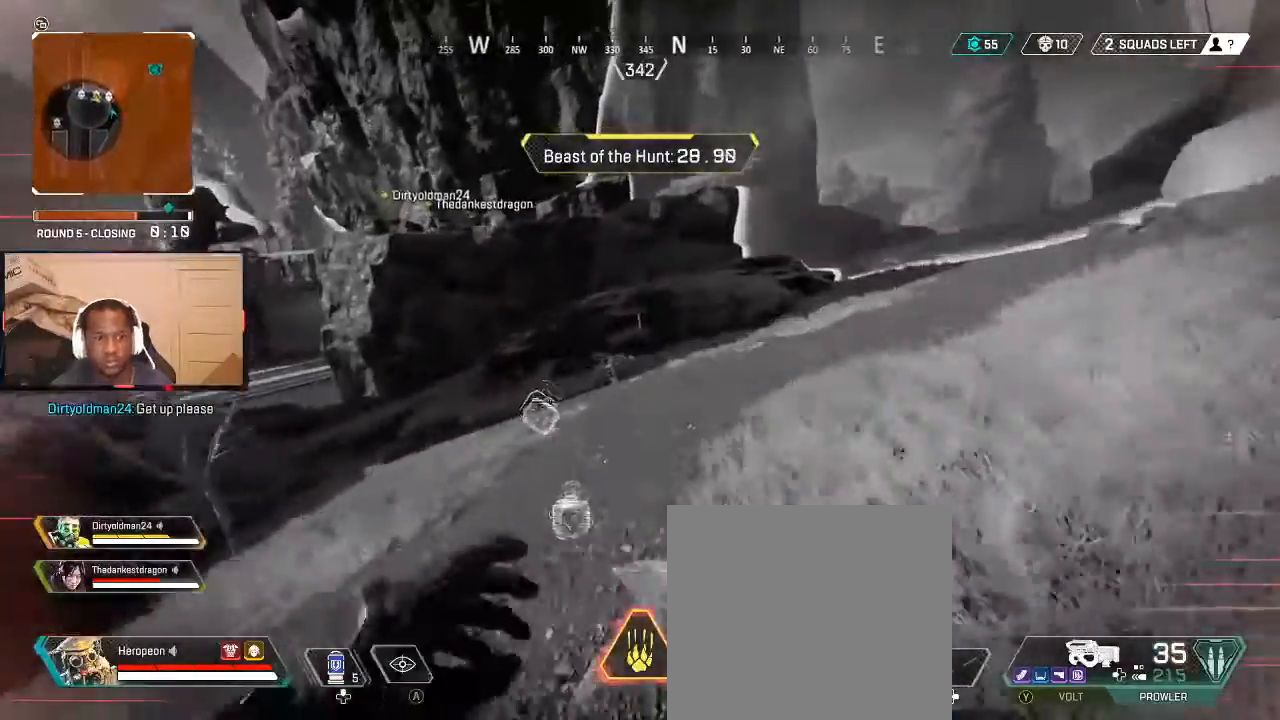
{"buttons": [], "left_stick": "up", "right_stick": "center", "events": [[33, "L1", "down"], [100, "right_stick", "center"], [167, "right_stick", "down-left"], [200, "L1", "up"], [233, "right_stick", "down"], [333, "right_stick", "center"]]}
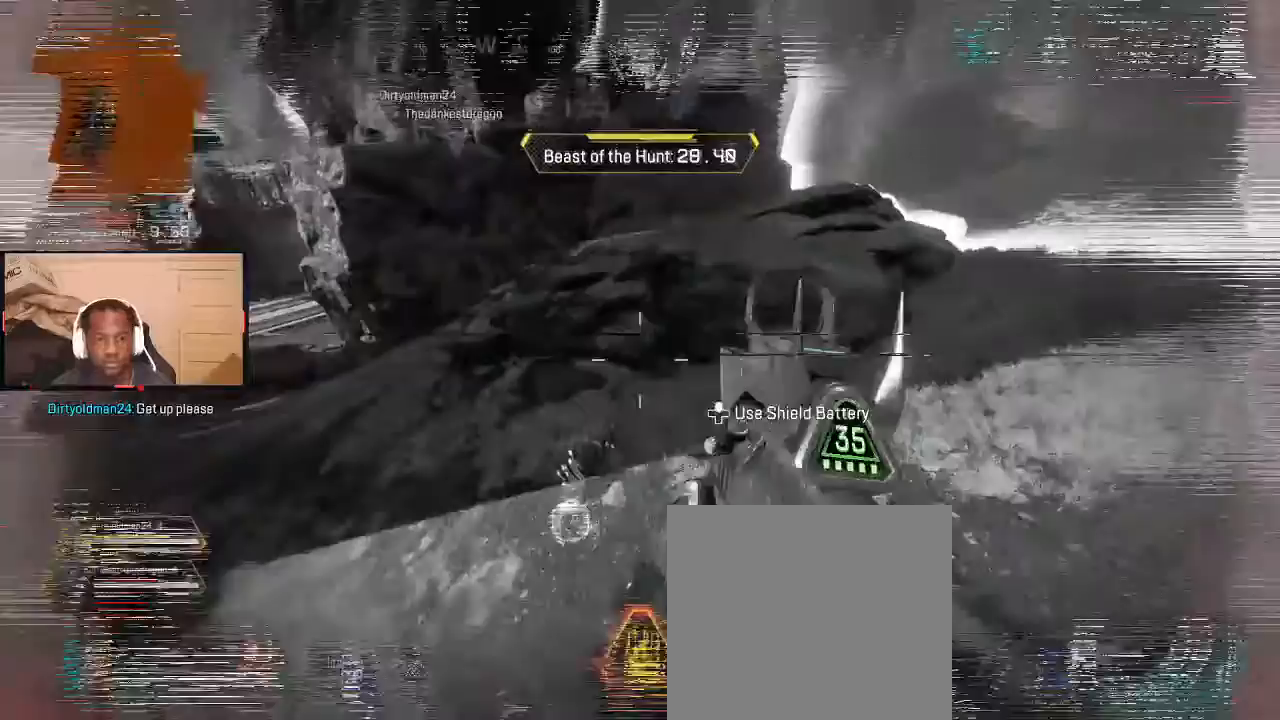
{"buttons": [], "left_stick": "up", "right_stick": "left", "events": [[133, "L3", "down"], [233, "right_stick", "left"], [333, "L3", "up"]]}
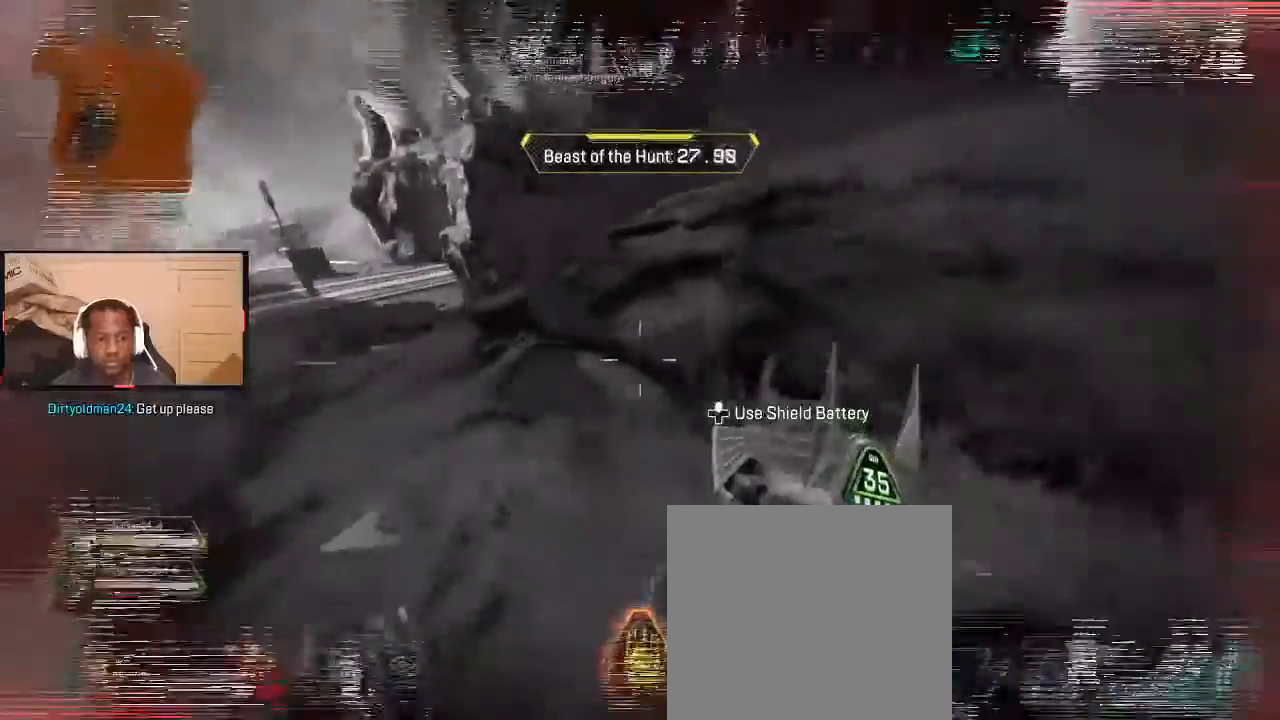
{"buttons": [], "left_stick": "up", "right_stick": "left", "events": [[433, "right_stick", "center"], [500, "right_stick", "left"]]}
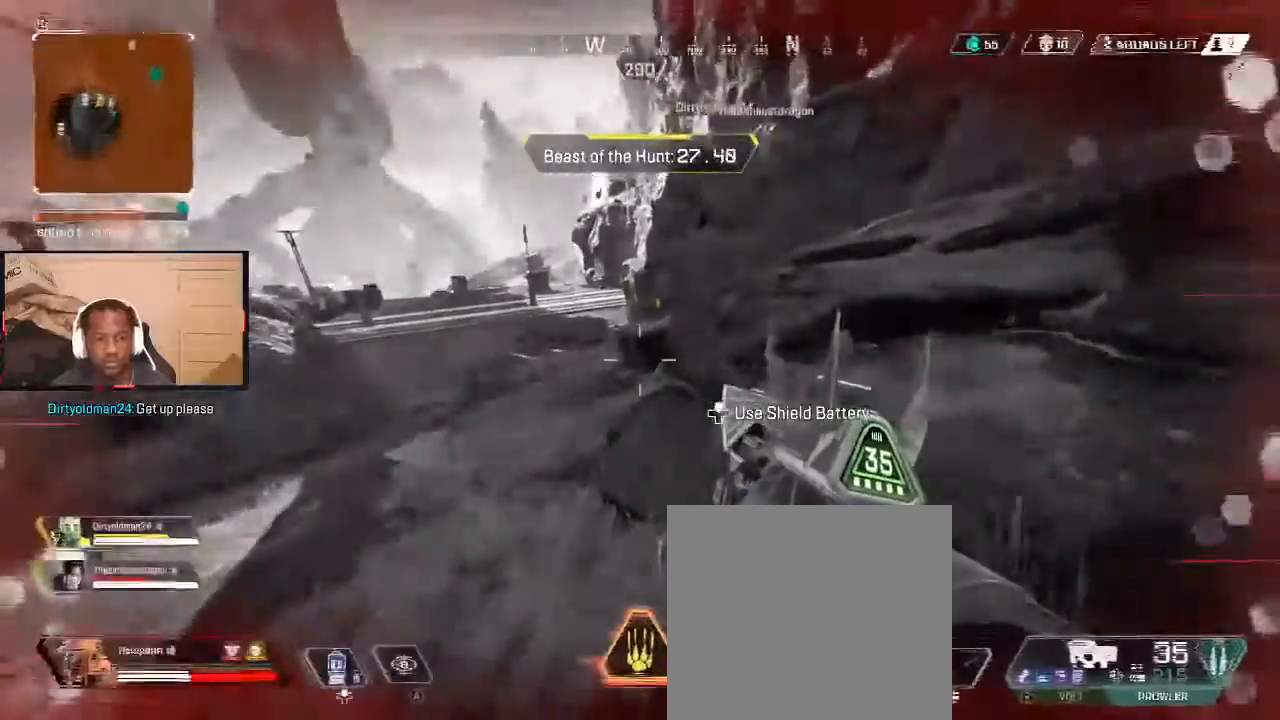
{"buttons": [], "left_stick": "up", "right_stick": "center", "events": [[33, "L3", "down"], [167, "L3", "up"], [167, "right_stick", "center"], [267, "L1", "down"], [400, "L1", "up"]]}
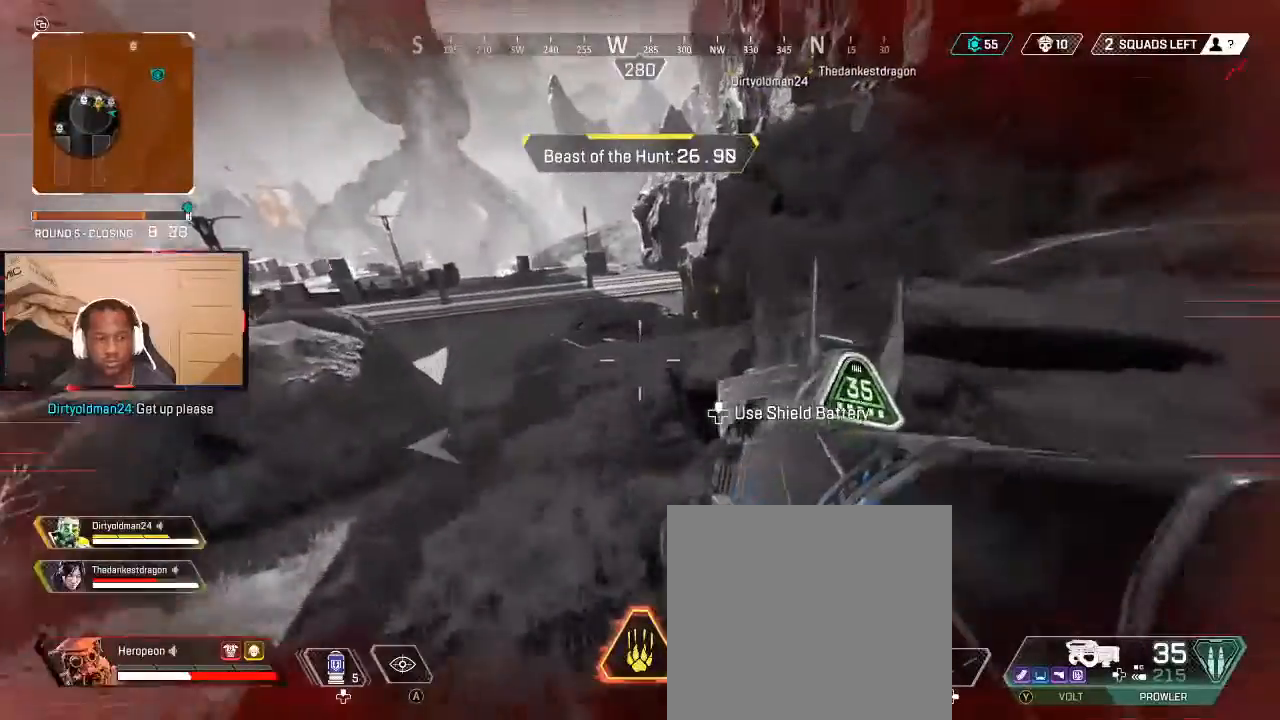
{"buttons": [], "left_stick": "up", "right_stick": "center", "events": [[233, "L3", "down"], [433, "A", "down"], [433, "L3", "up"], [467, "A", "up"]]}
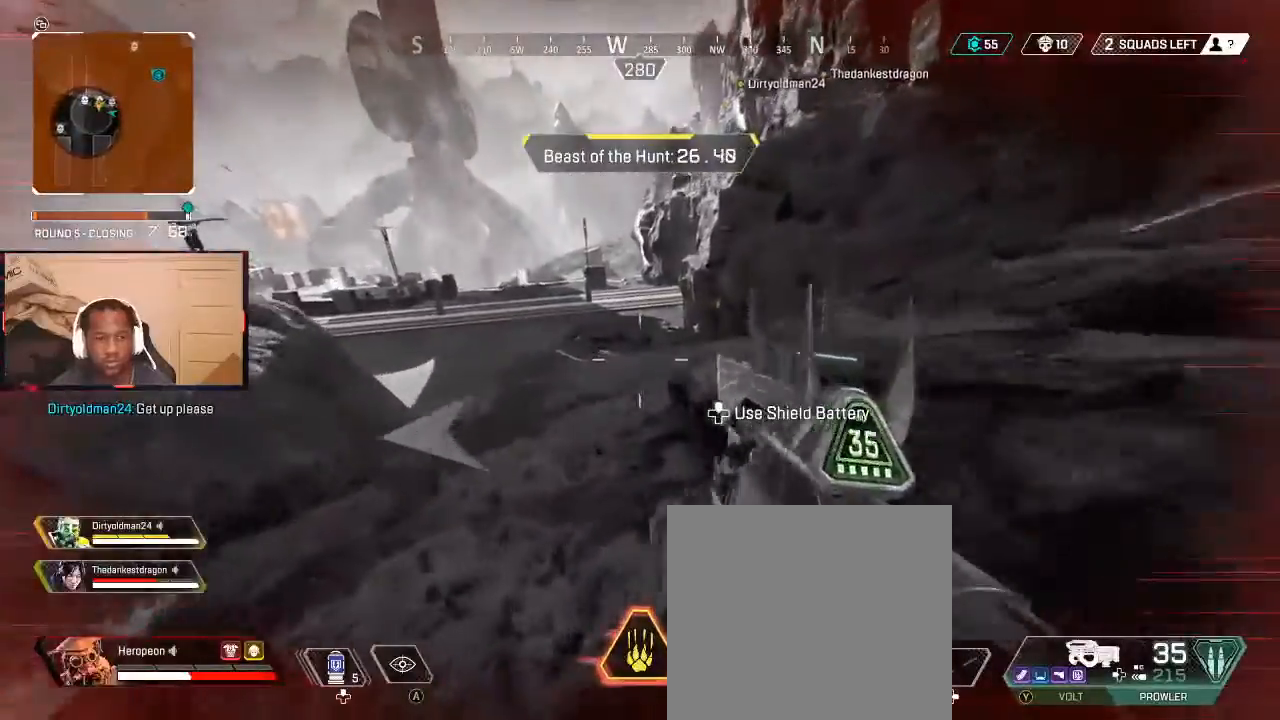
{"buttons": [], "left_stick": "up", "right_stick": "center", "events": [[100, "right_stick", "left"], [167, "L3", "down"], [333, "L3", "up"], [400, "right_stick", "center"]]}
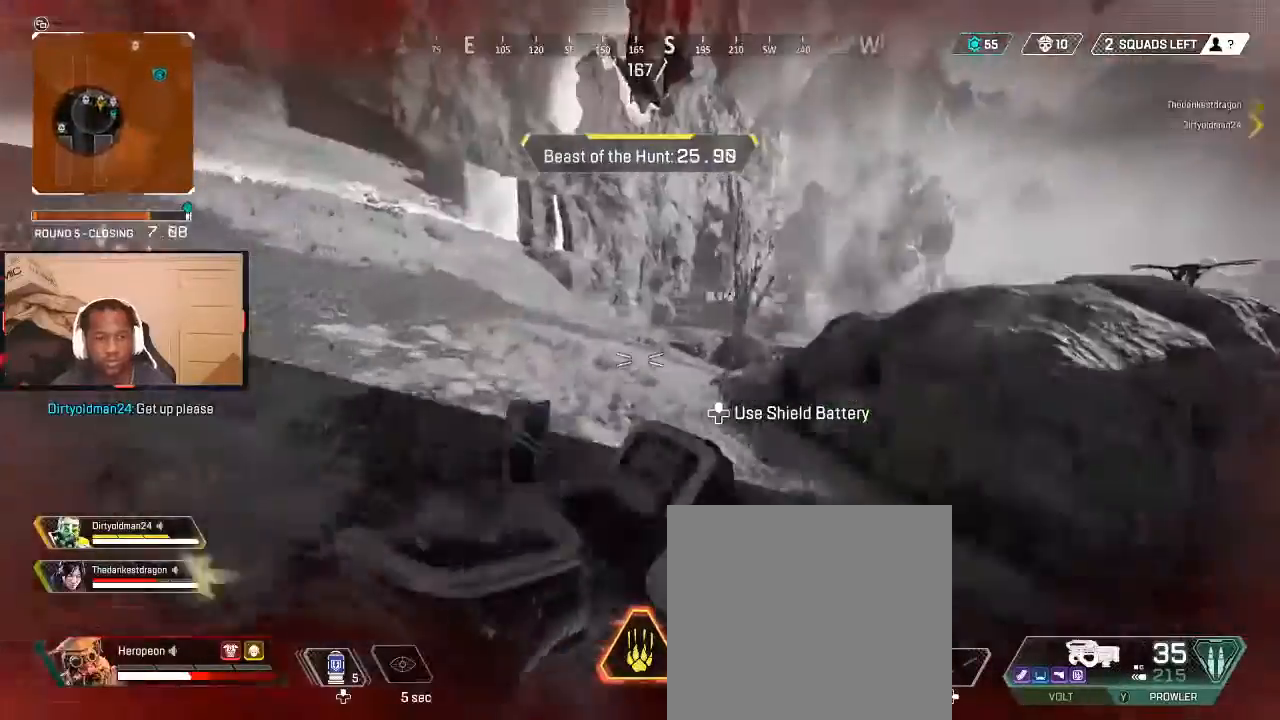
{"buttons": [], "left_stick": "center", "right_stick": "center", "events": [[33, "B", "down"], [33, "left_stick", "up-right"], [100, "B", "up"], [200, "left_stick", "right"], [300, "right_stick", "right"], [333, "left_stick", "center"], [433, "DPAD_UP", "down"], [433, "right_stick", "center"], [500, "DPAD_UP", "up"]]}